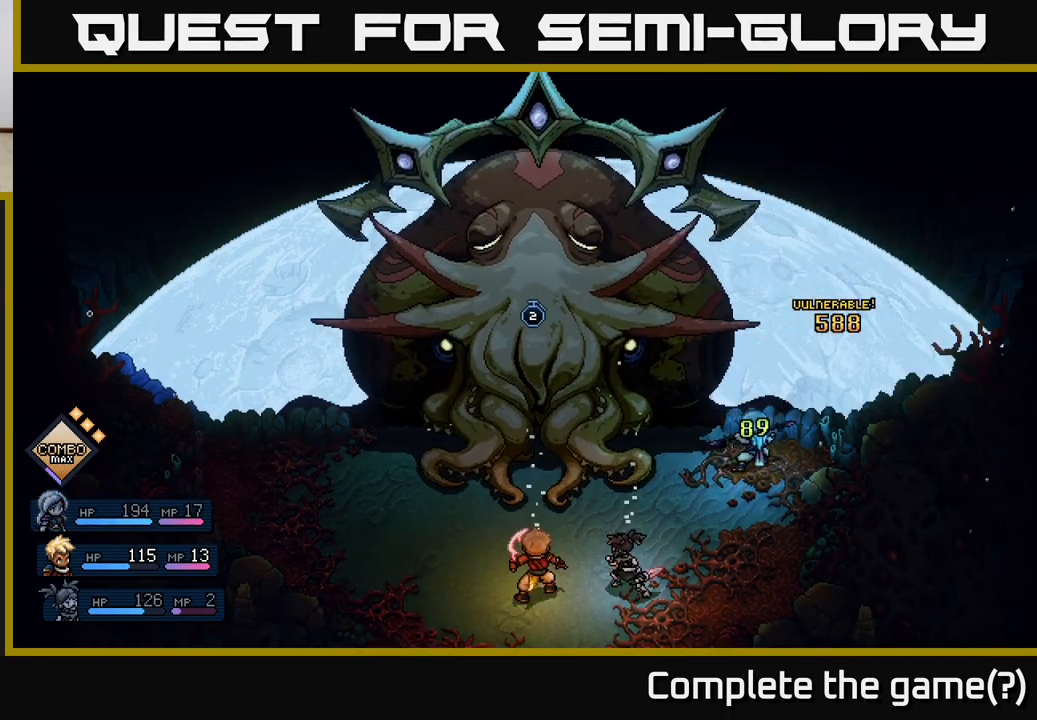
Gameplay with a controller (Xbox layout); each line is a JSON object with the inputs held at the frame after it. "events" lists button and stick changes between this image and that frame as [ms after this image, input, new state], when the widget could be followed in between. Not read: right_stick.
{"buttons": [], "left_stick": "center", "events": []}
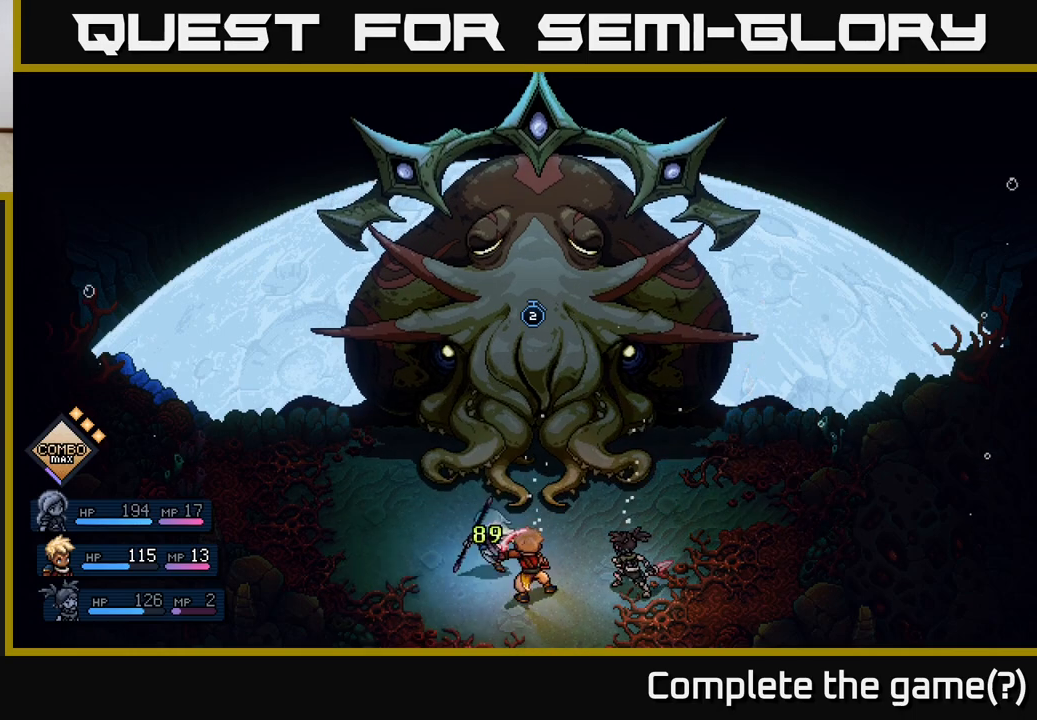
{"buttons": [], "left_stick": "center", "events": []}
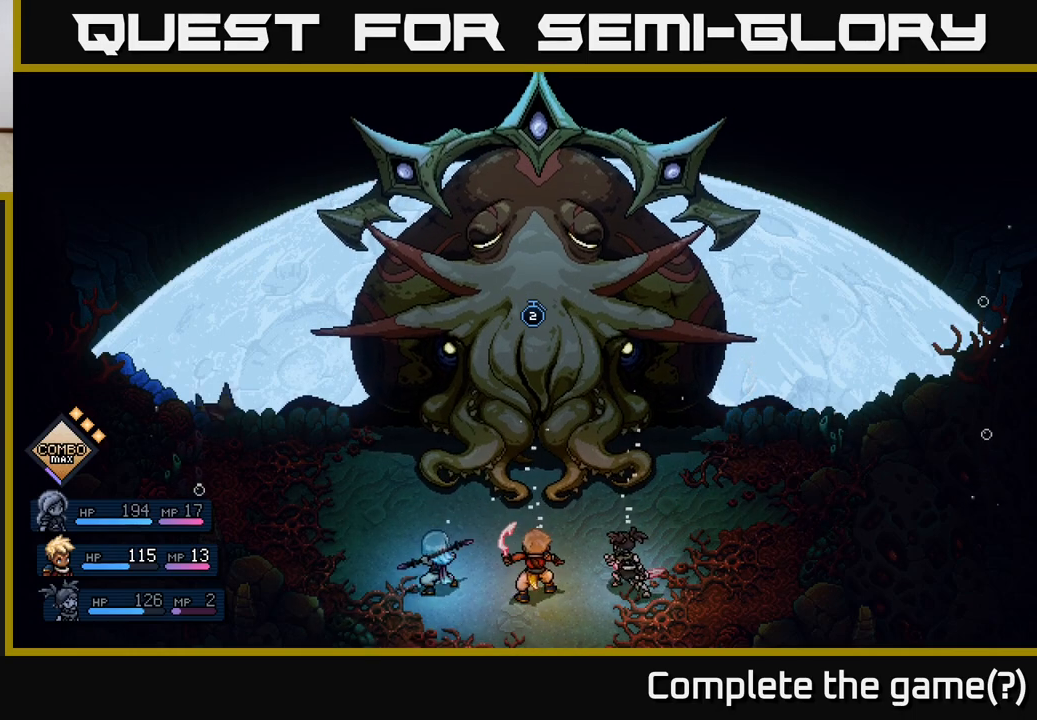
{"buttons": [], "left_stick": "center", "events": []}
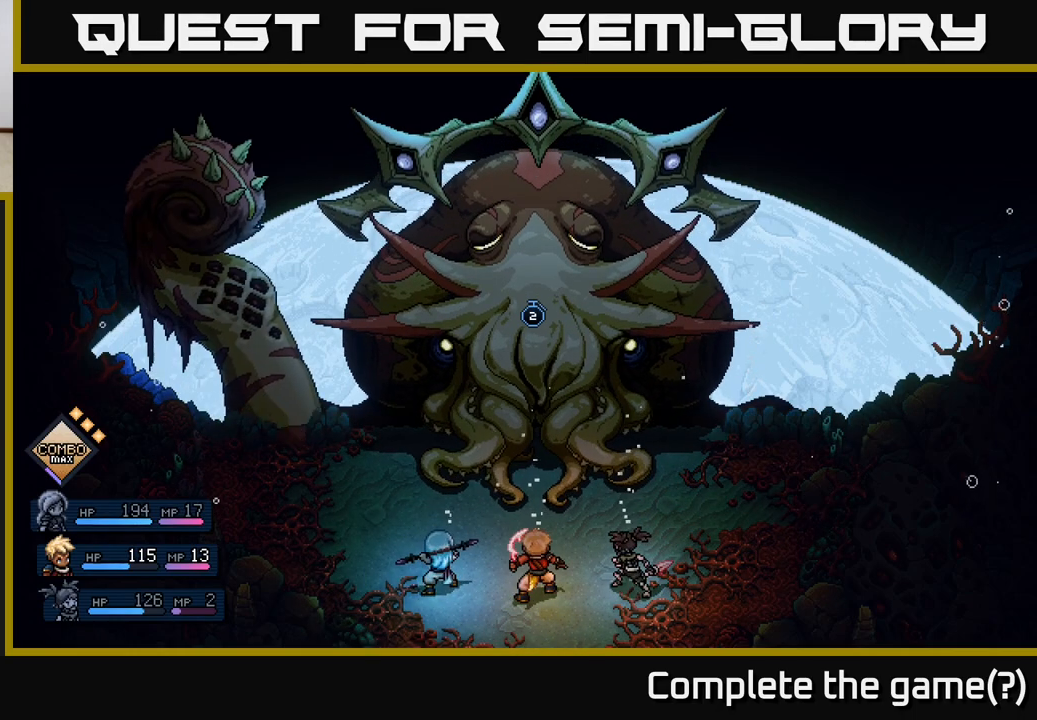
{"buttons": [], "left_stick": "center", "events": []}
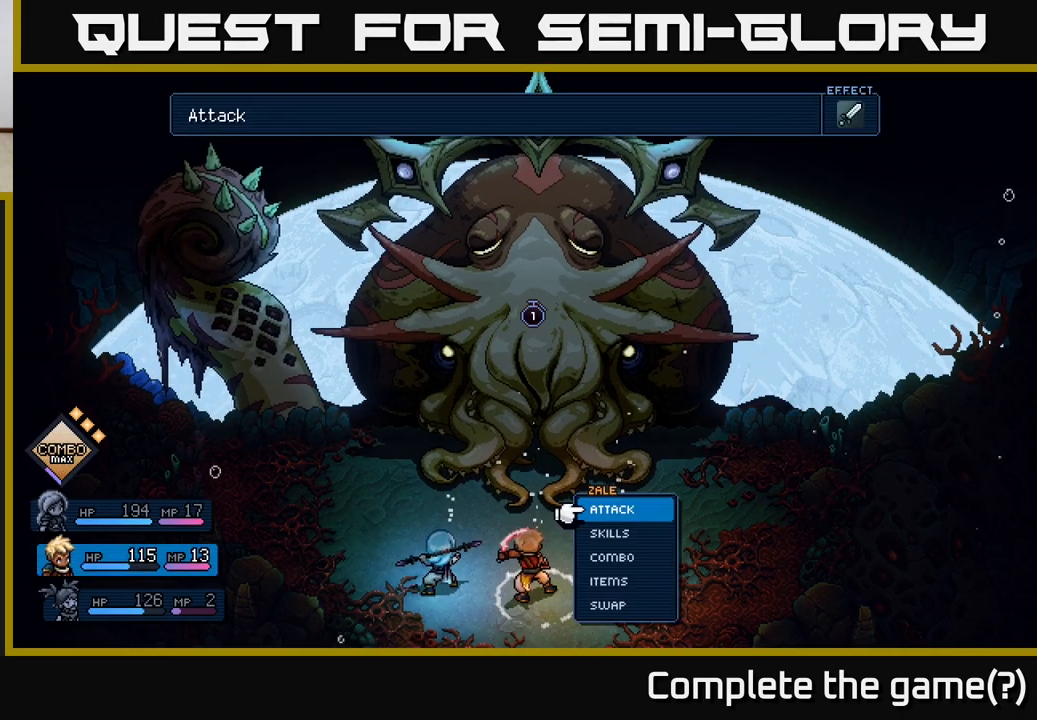
{"buttons": [], "left_stick": "center", "events": [[50, "A", "down"], [150, "A", "up"]]}
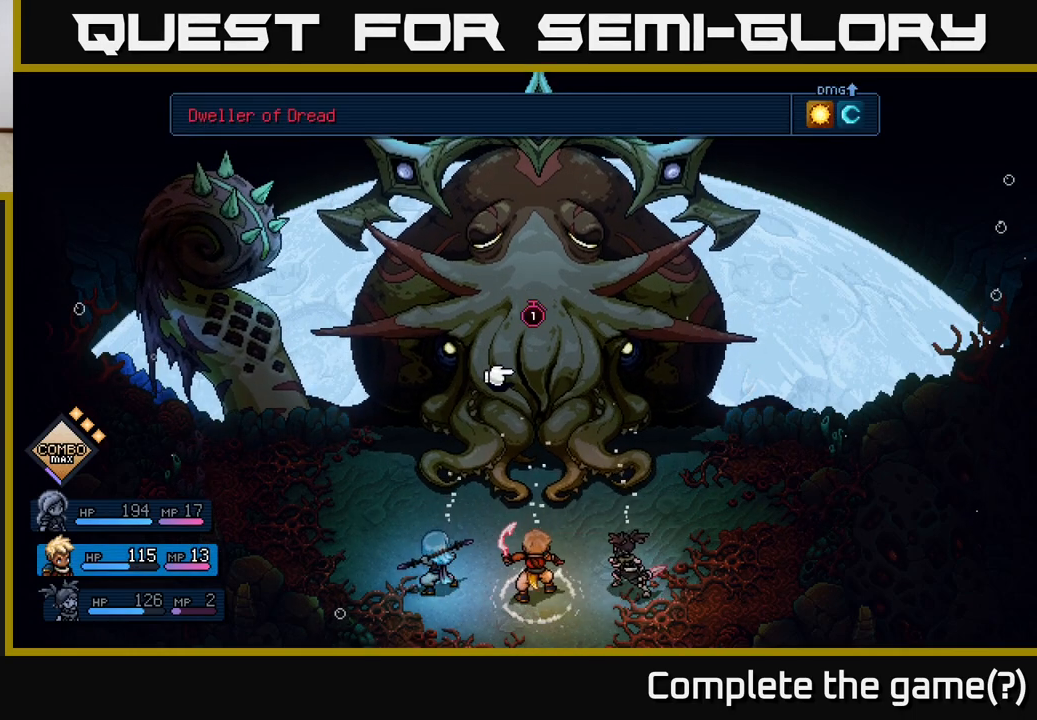
{"buttons": [], "left_stick": "center", "events": []}
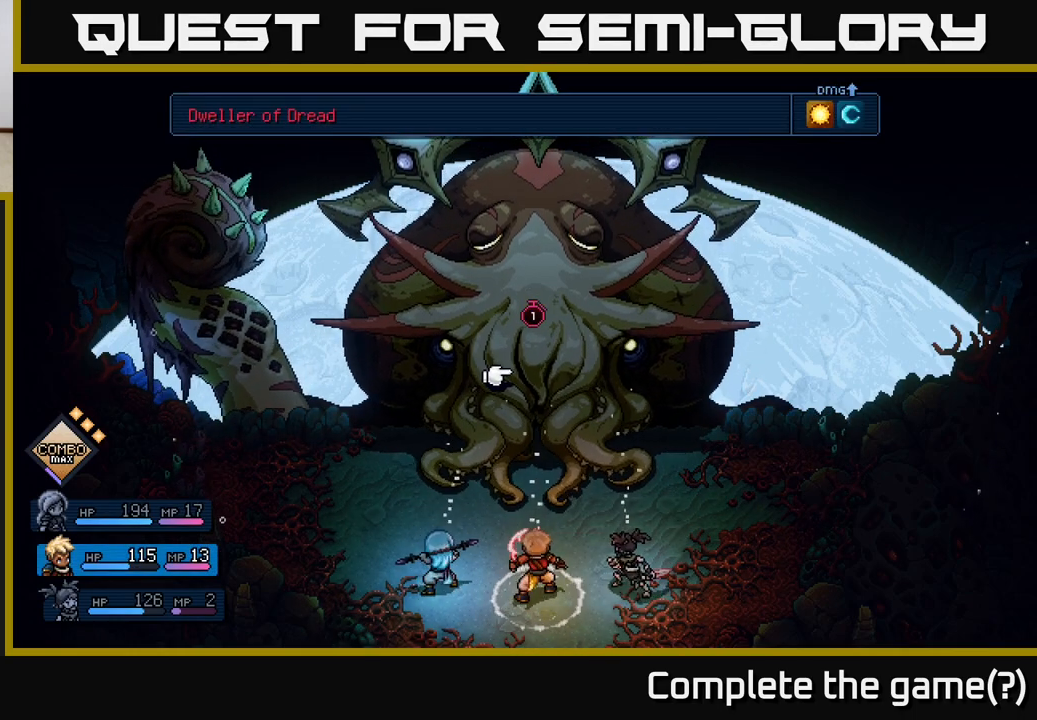
{"buttons": [], "left_stick": "center", "events": [[400, "B", "down"], [500, "B", "up"]]}
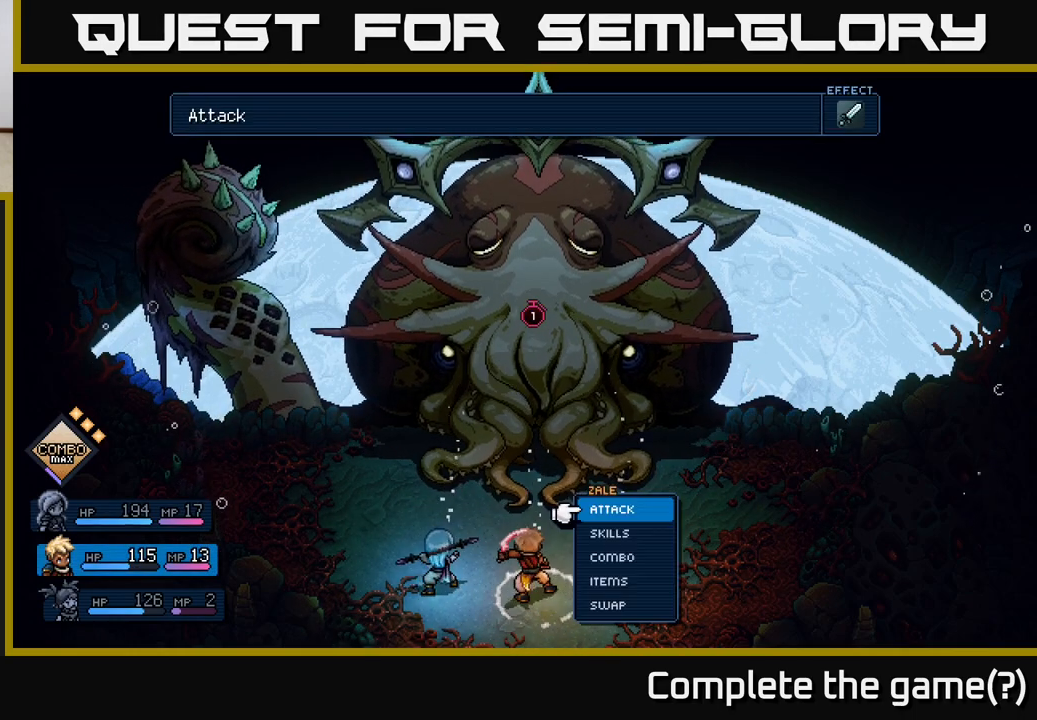
{"buttons": [], "left_stick": "center", "events": [[183, "DPAD_DOWN", "down"], [300, "DPAD_DOWN", "up"], [317, "A", "down"], [367, "A", "up"]]}
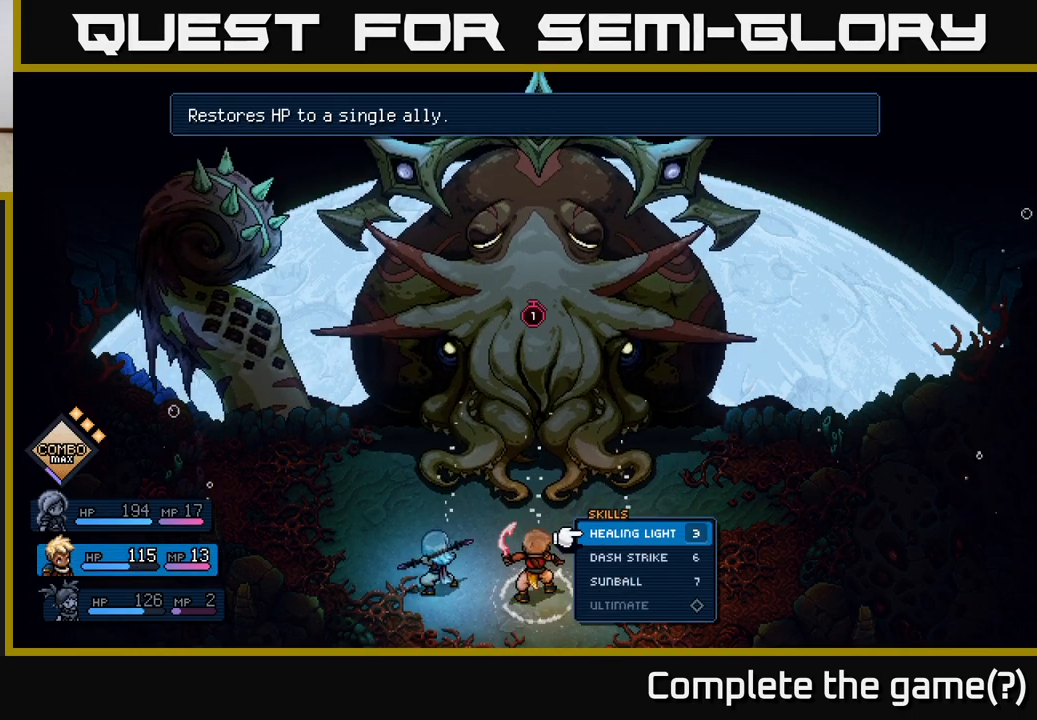
{"buttons": ["DPAD_DOWN"], "left_stick": "center", "events": [[467, "DPAD_DOWN", "down"]]}
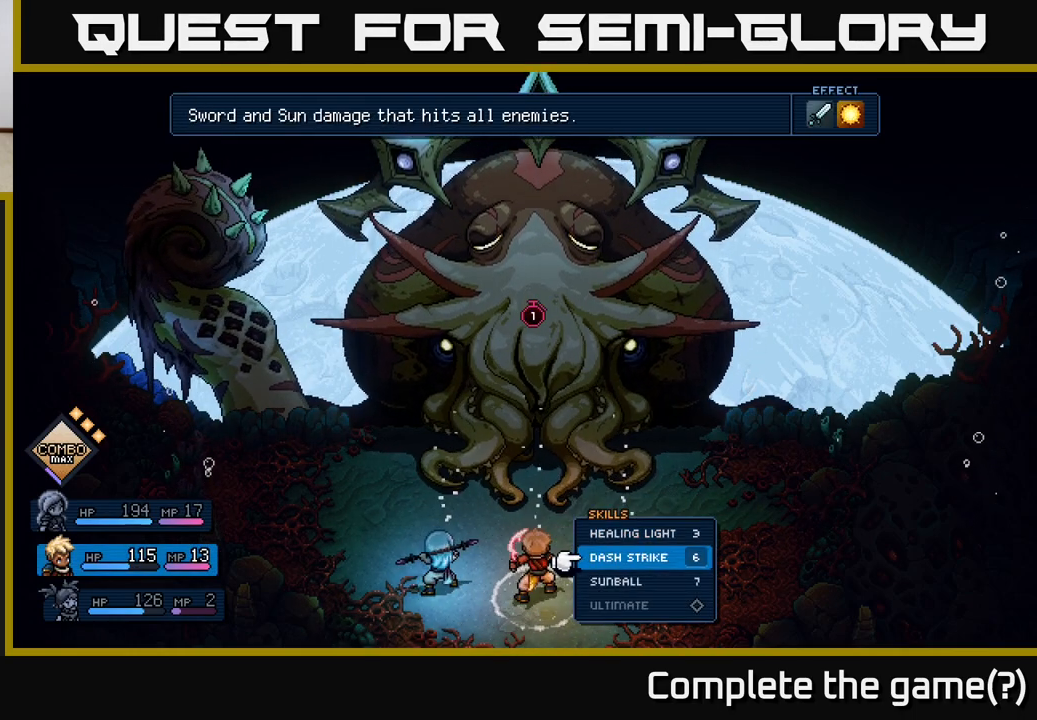
{"buttons": [], "left_stick": "center", "events": [[50, "DPAD_DOWN", "up"], [133, "DPAD_DOWN", "down"], [233, "DPAD_DOWN", "up"], [267, "A", "down"], [333, "A", "up"]]}
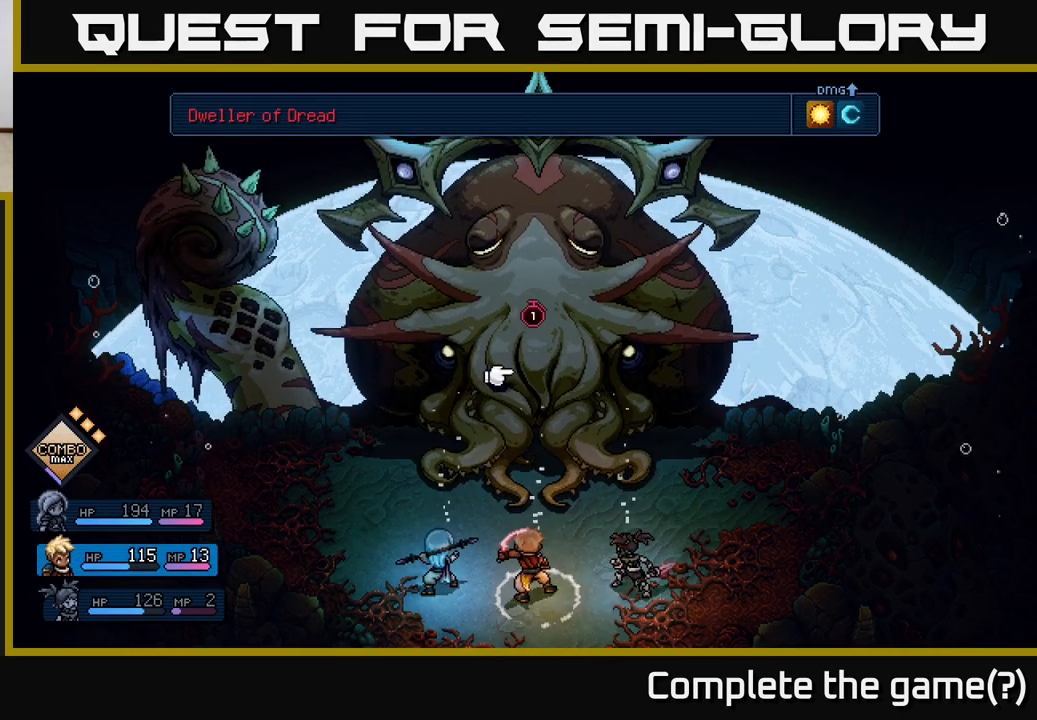
{"buttons": [], "left_stick": "center", "events": [[183, "A", "down"], [233, "A", "up"]]}
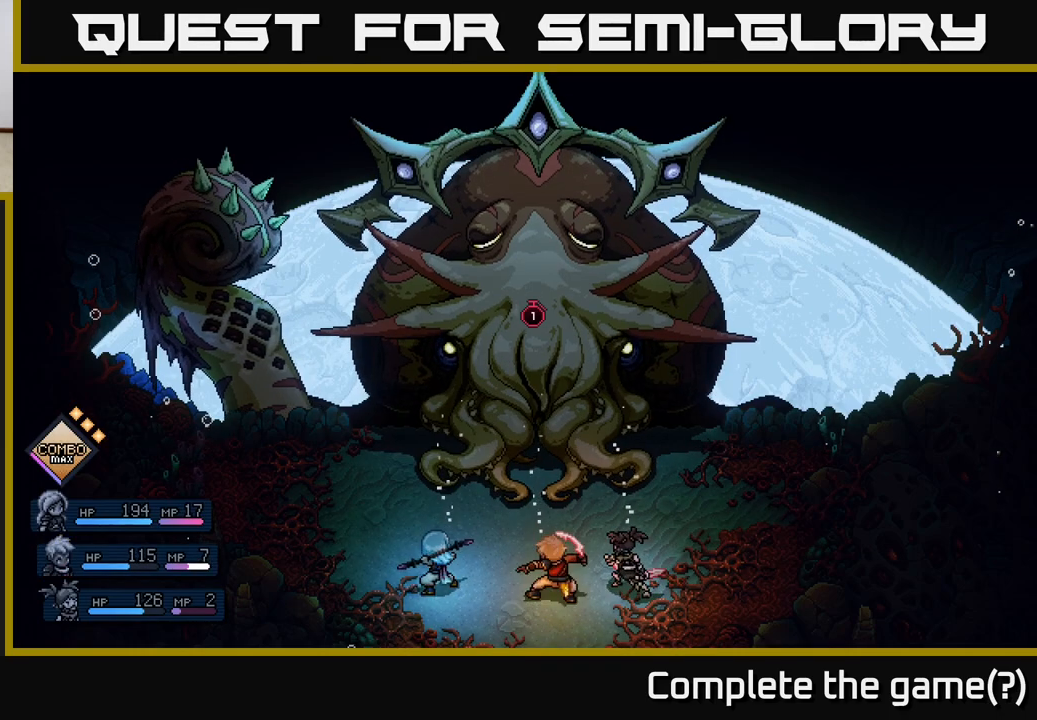
{"buttons": [], "left_stick": "center", "events": []}
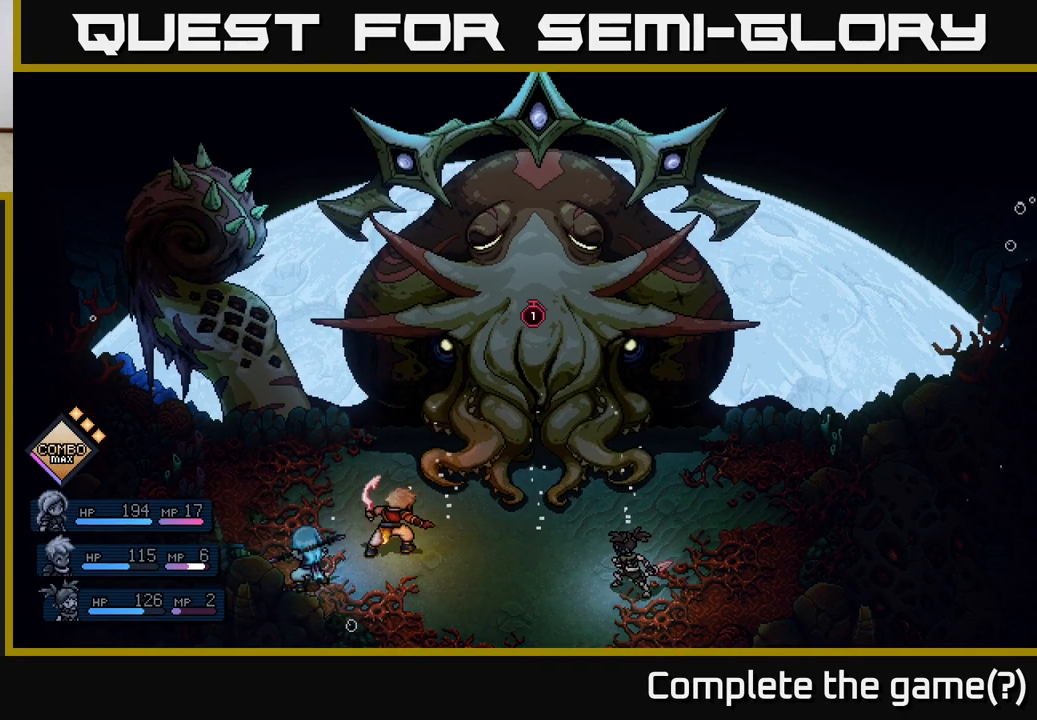
{"buttons": [], "left_stick": "center", "events": []}
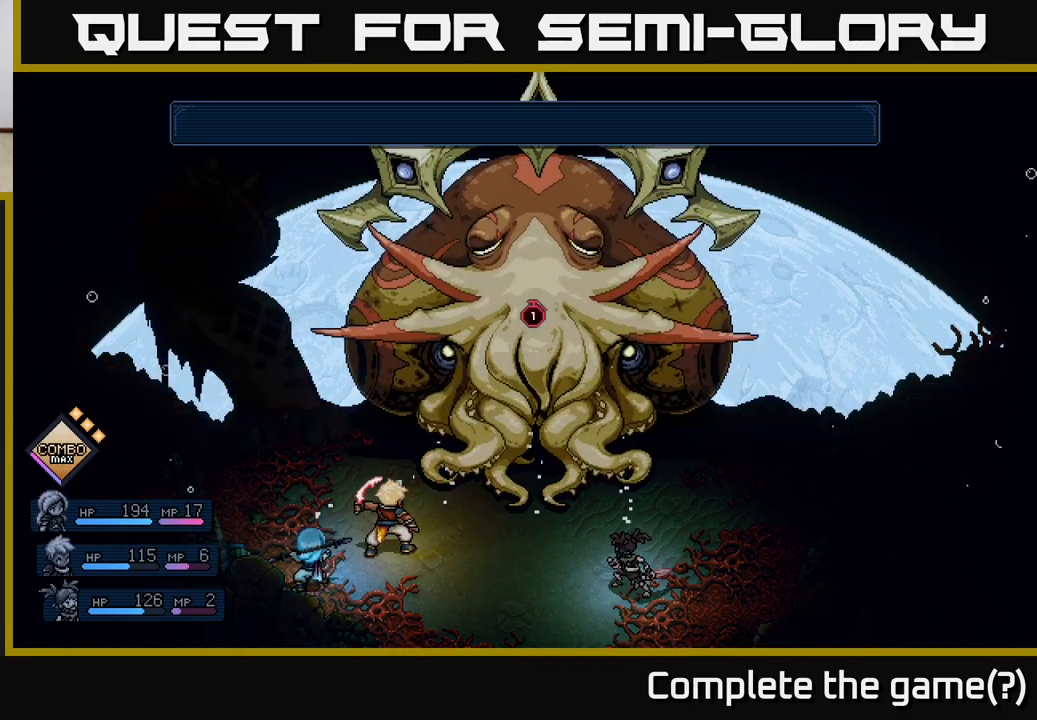
{"buttons": [], "left_stick": "center", "events": []}
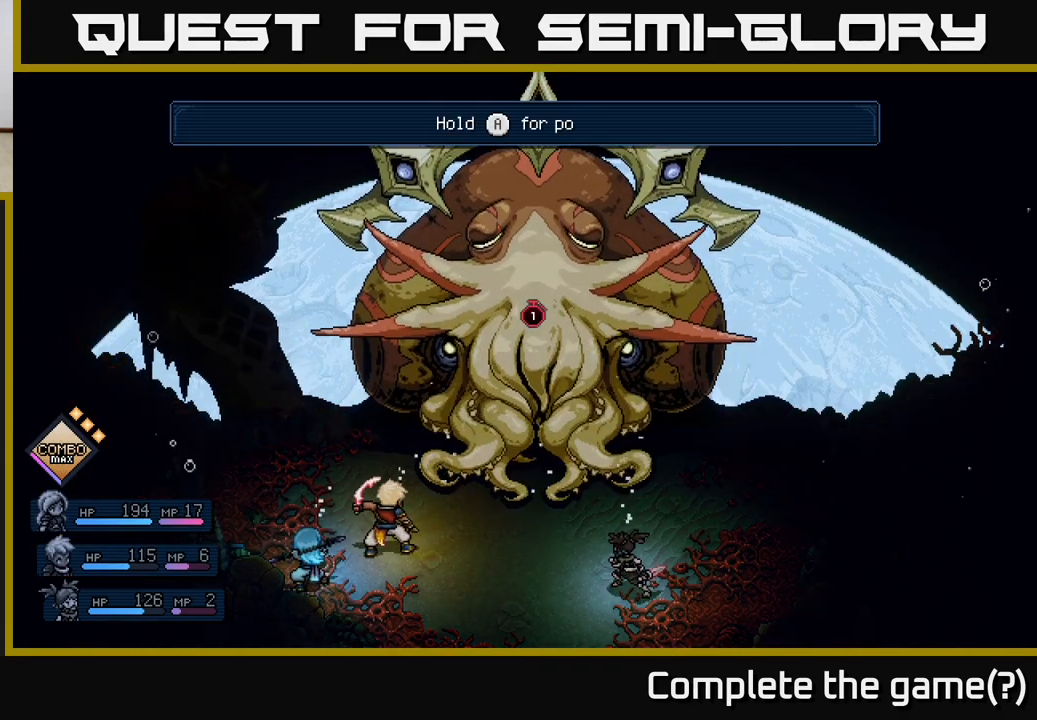
{"buttons": [], "left_stick": "center", "events": []}
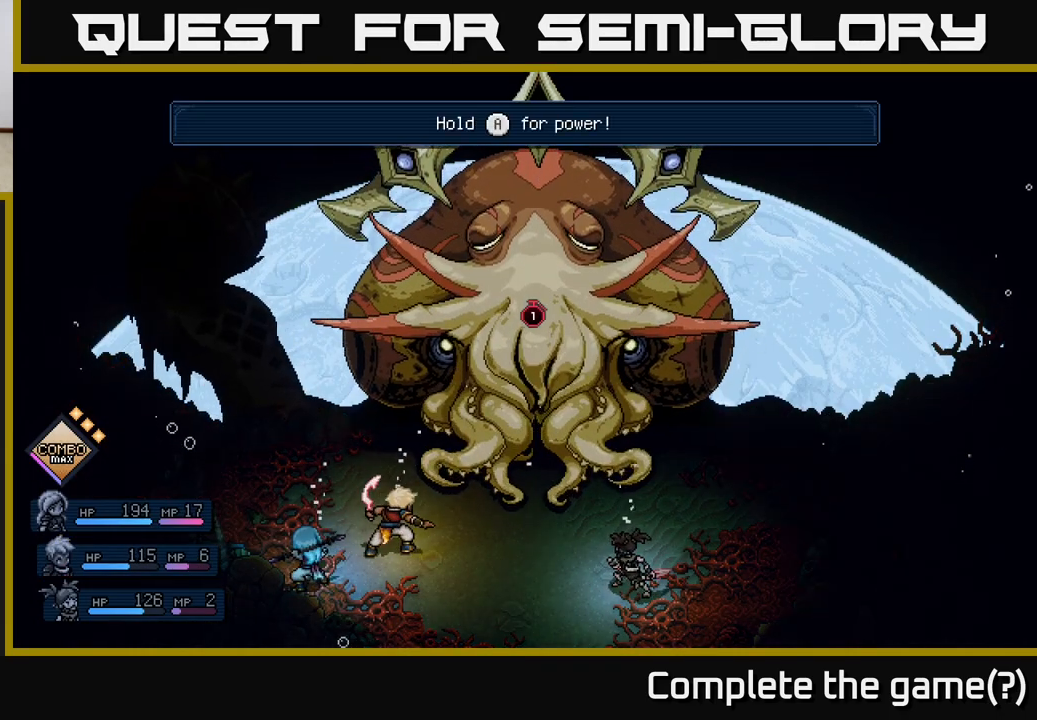
{"buttons": ["A"], "left_stick": "center", "events": [[33, "A", "down"]]}
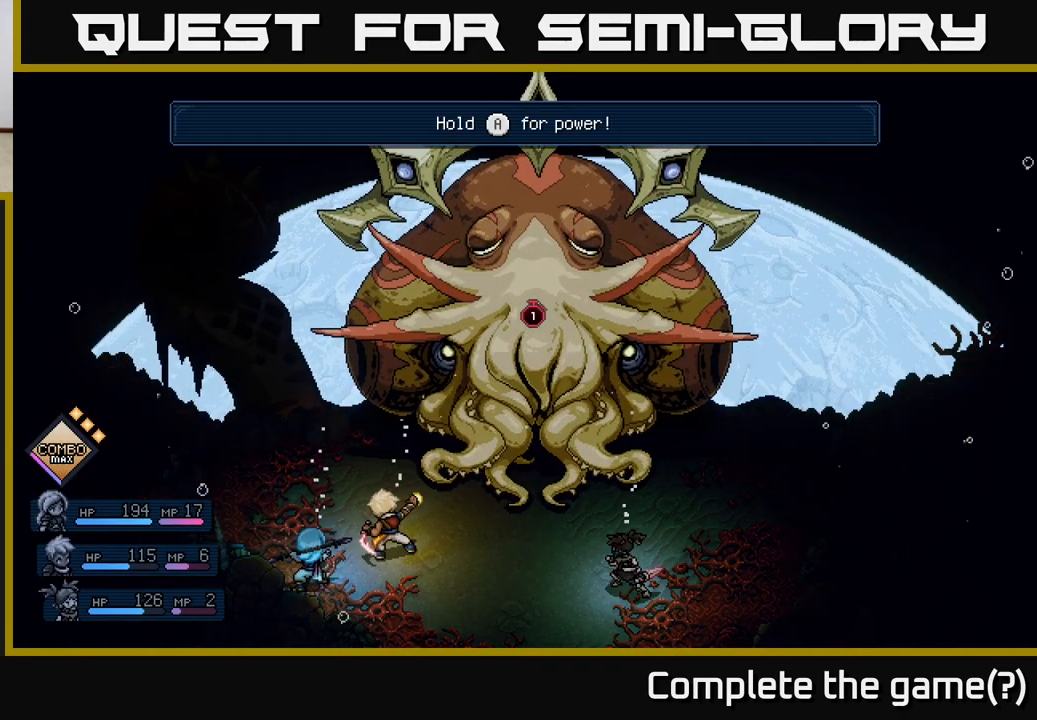
{"buttons": ["A"], "left_stick": "center", "events": []}
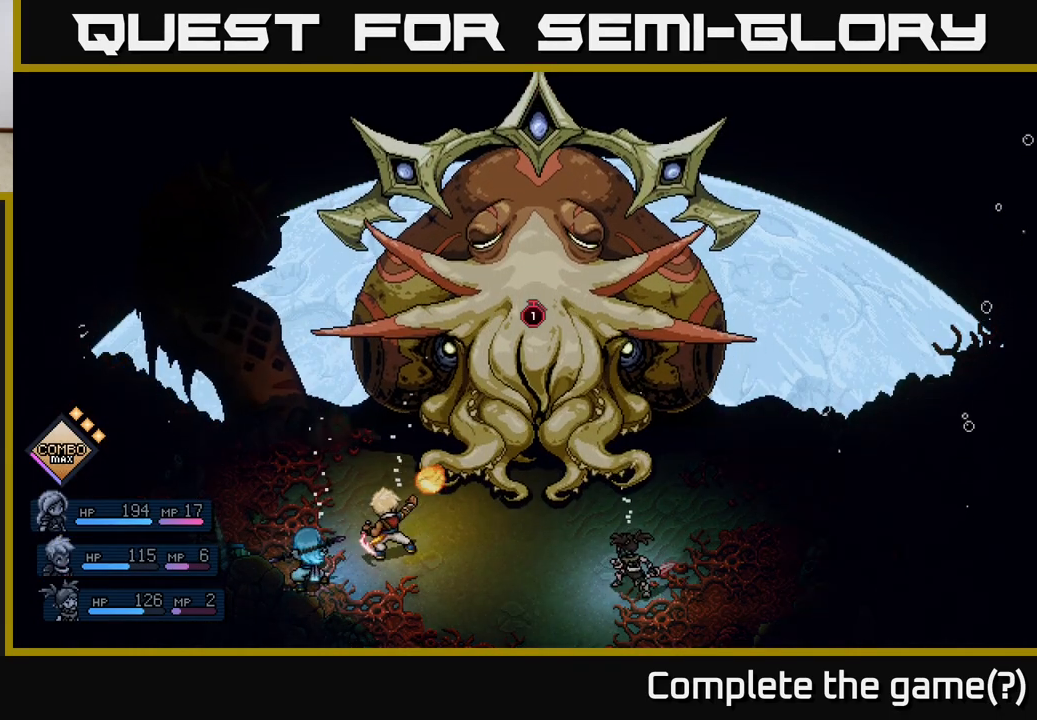
{"buttons": ["A"], "left_stick": "center", "events": []}
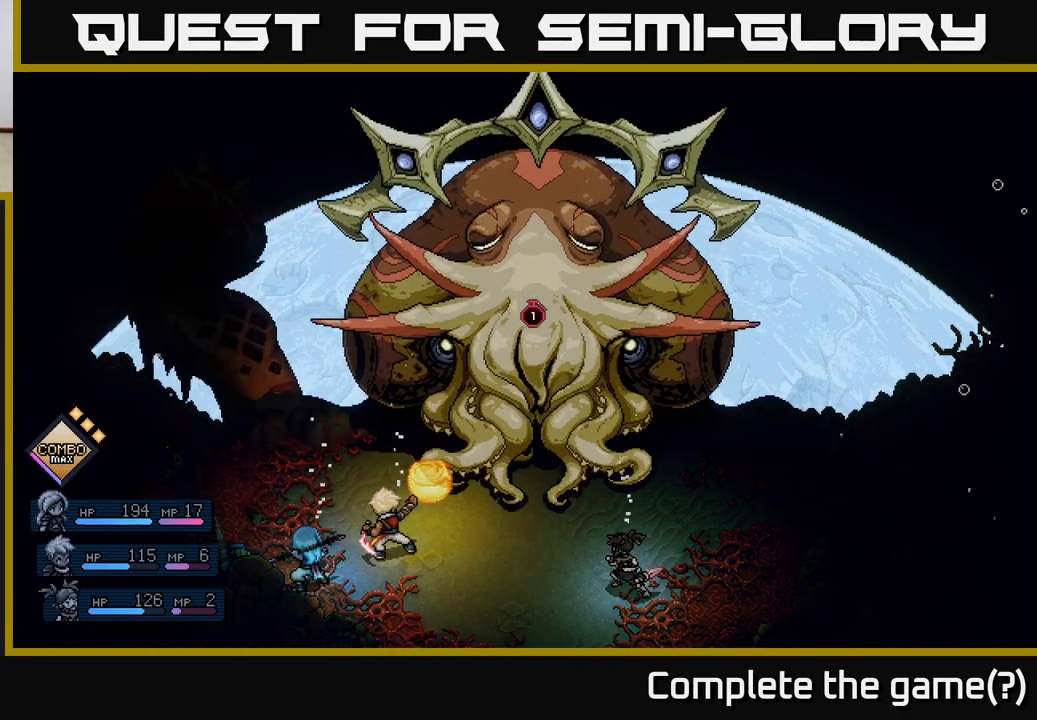
{"buttons": ["A"], "left_stick": "center", "events": []}
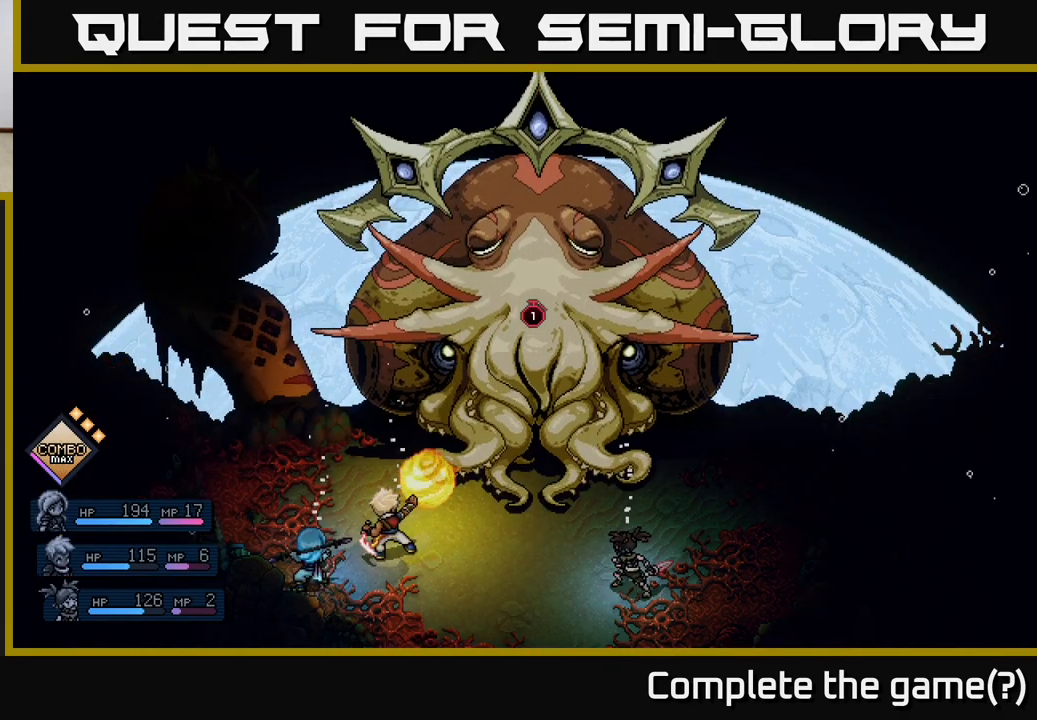
{"buttons": ["A"], "left_stick": "center", "events": []}
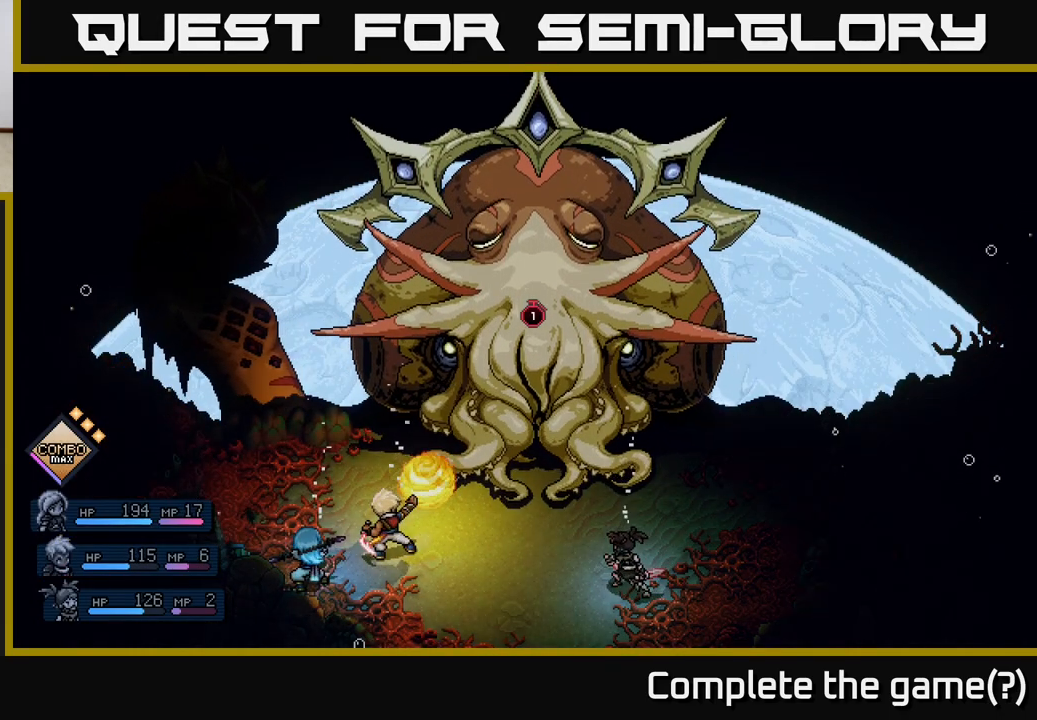
{"buttons": [], "left_stick": "center", "events": [[167, "A", "up"]]}
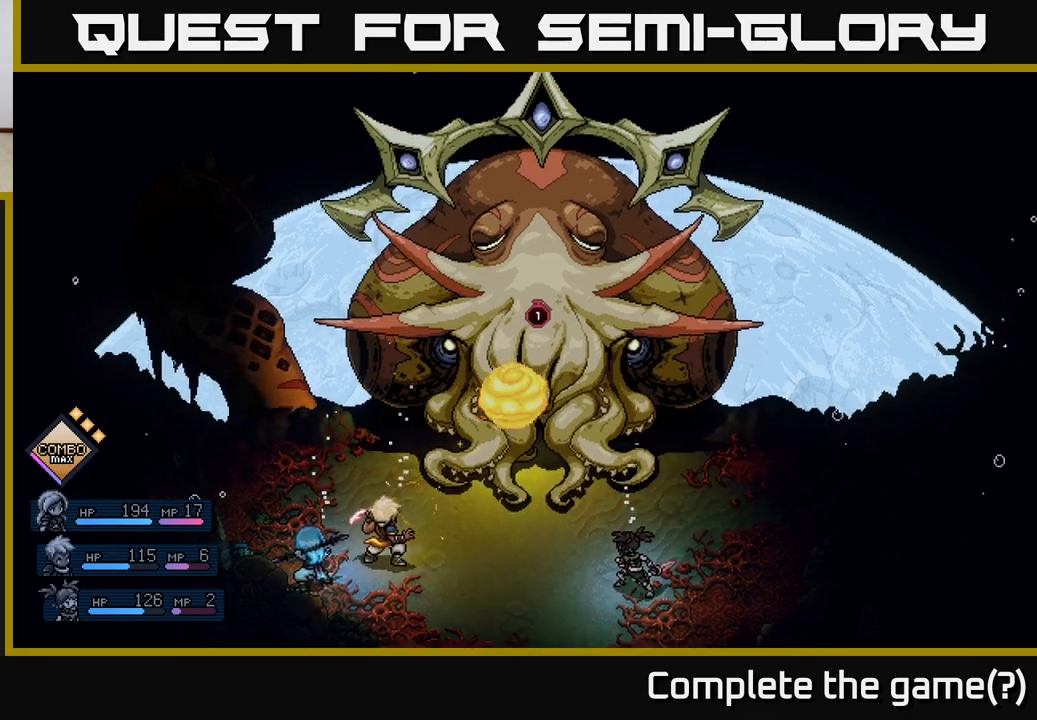
{"buttons": [], "left_stick": "center", "events": [[83, "A", "down"], [167, "A", "up"]]}